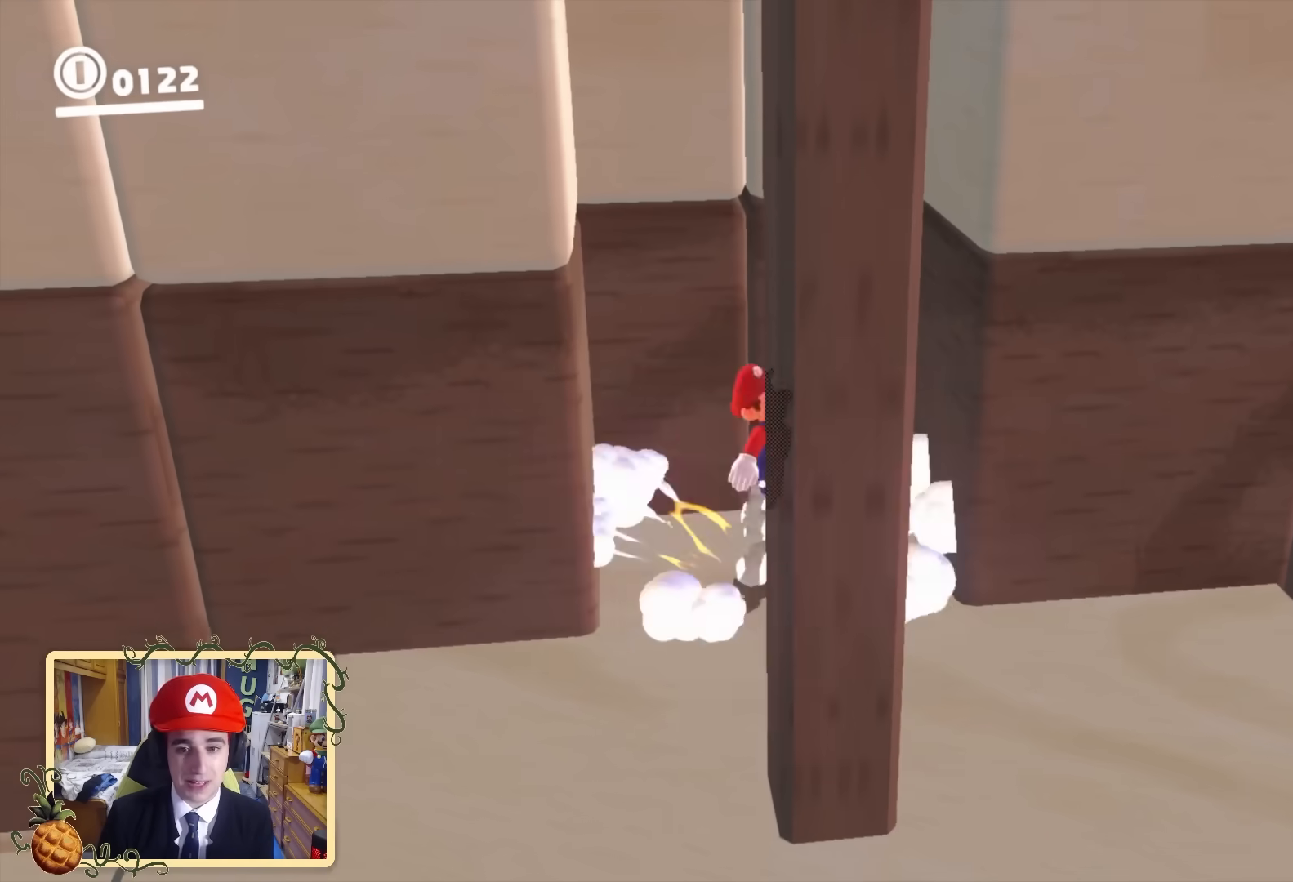
Gameplay with a controller (Nintendo layout); each line is a JSON object with the inputs held at the frame after it. "events" lists button and stick changes between this image and that frame as [ms after this image, input, new state], when the widget could be followed in between. Not read: L3 R3.
{"buttons": ["B"], "left_stick": "center", "right_stick": "right", "events": [[80, "B", "up"], [400, "right_stick", "right"], [480, "B", "down"], [520, "left_stick", "center"]]}
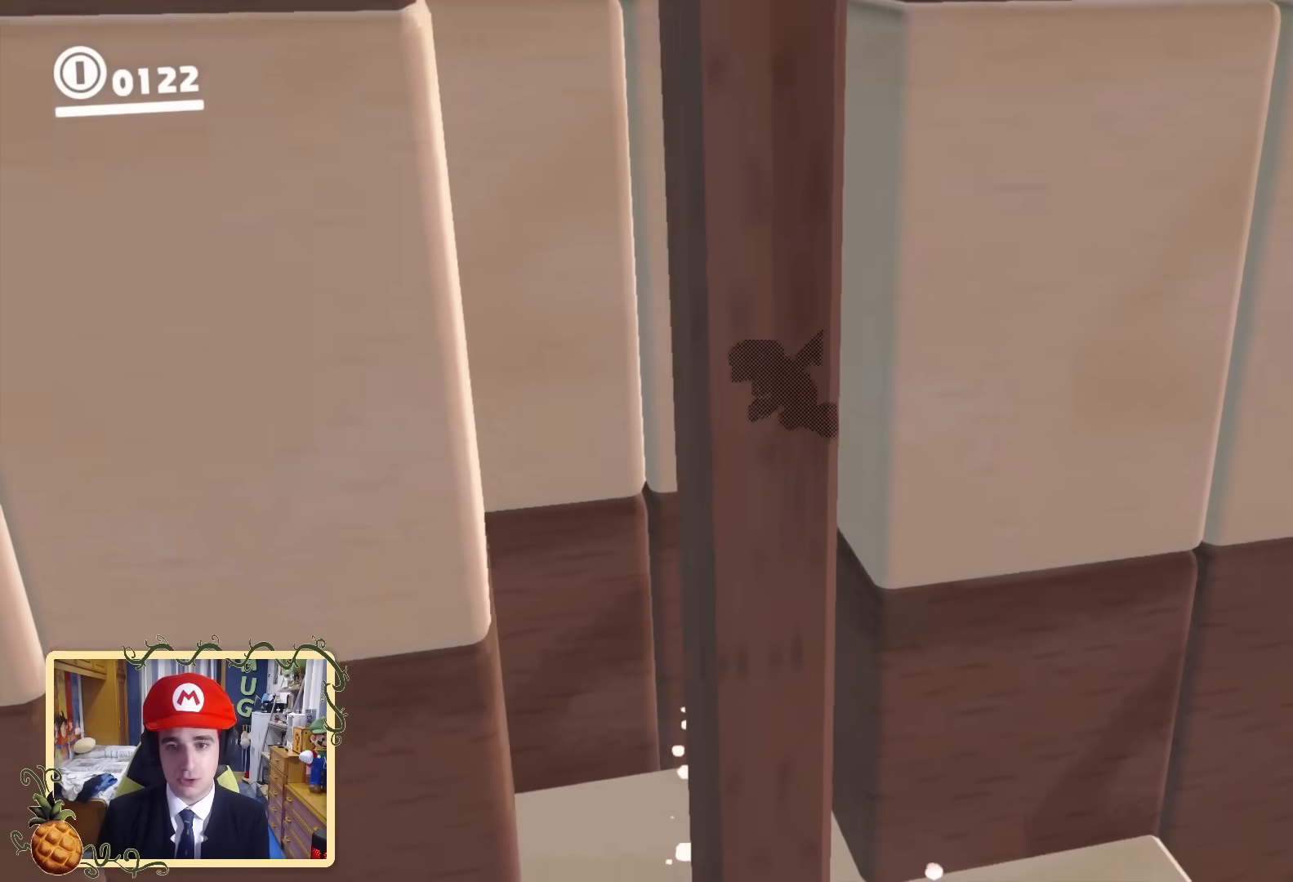
{"buttons": [], "left_stick": "down-left", "right_stick": "center", "events": [[40, "left_stick", "down-left"], [80, "B", "up"], [200, "right_stick", "center"]]}
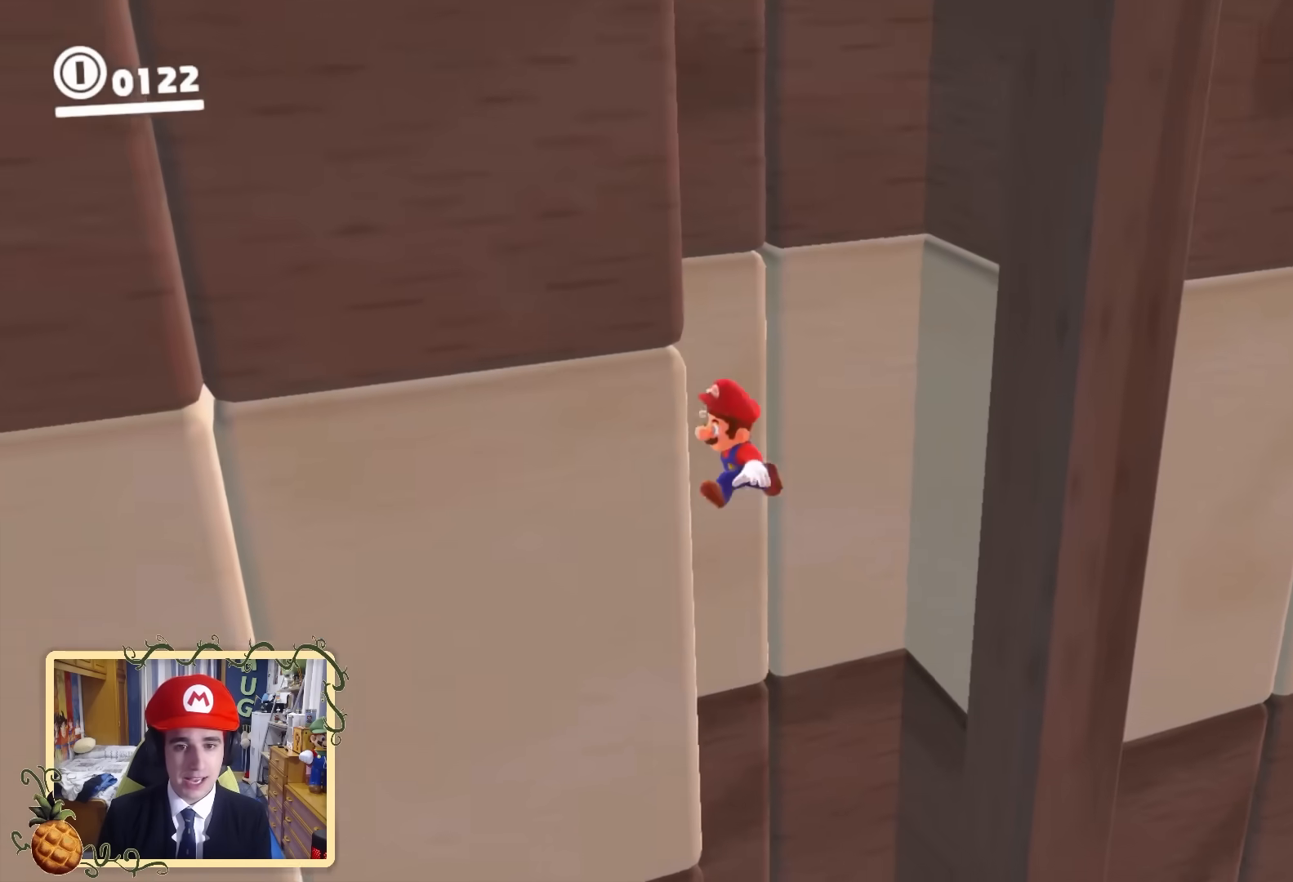
{"buttons": [], "left_stick": "up-right", "right_stick": "center", "events": [[120, "B", "down"], [200, "left_stick", "up-right"], [240, "B", "up"], [400, "Y", "down"], [520, "Y", "up"]]}
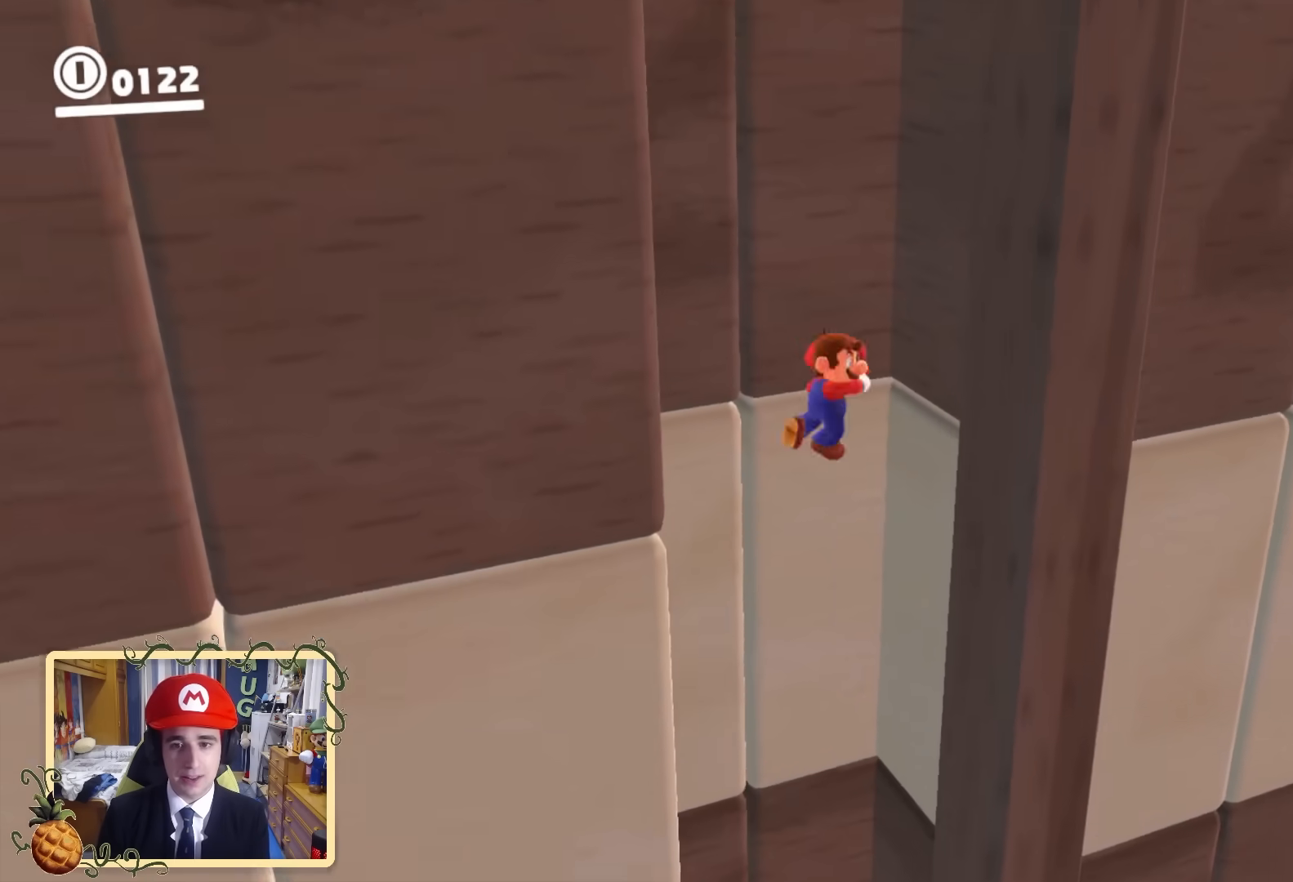
{"buttons": [], "left_stick": "down-left", "right_stick": "center", "events": [[280, "B", "down"], [480, "B", "up"], [480, "left_stick", "down-left"]]}
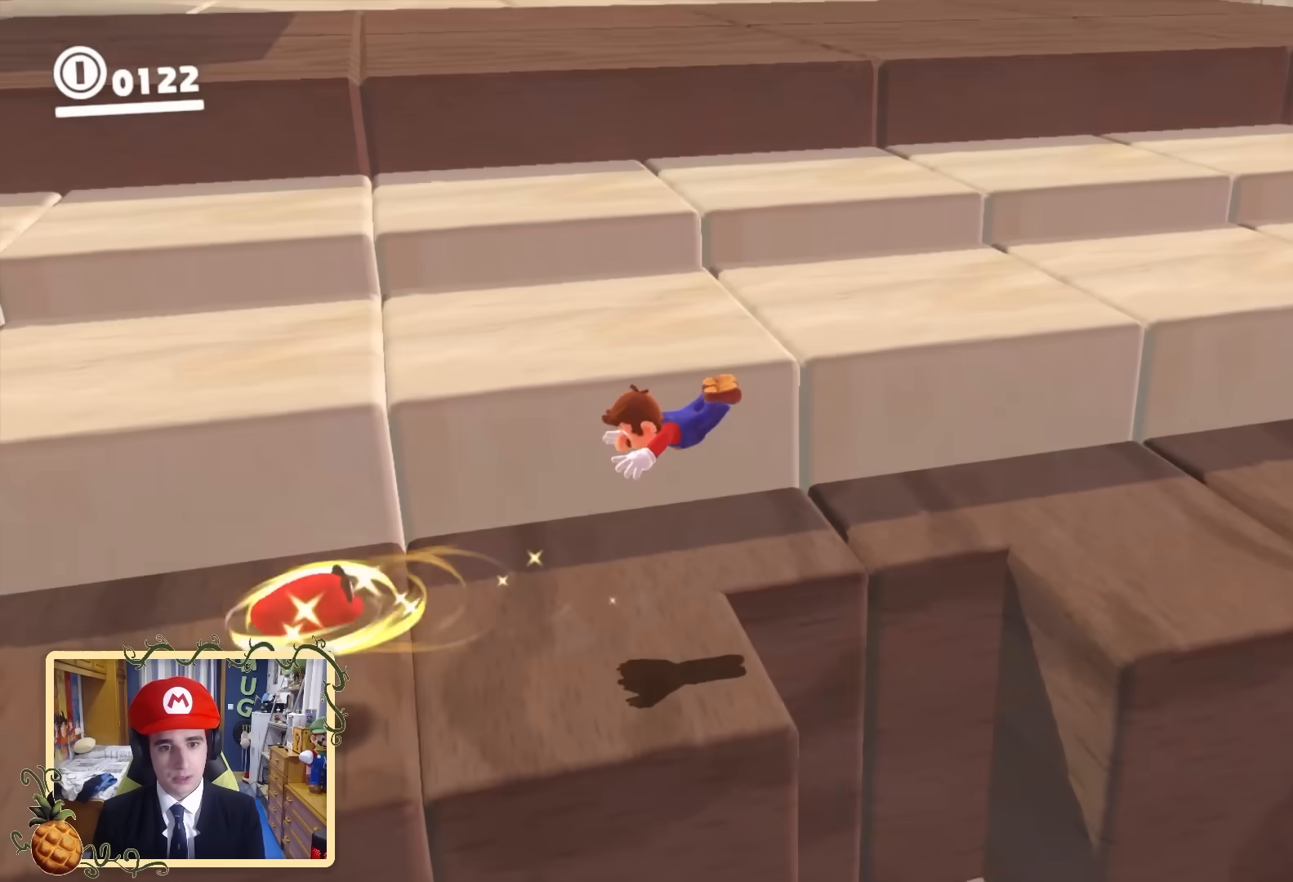
{"buttons": [], "left_stick": "up-right", "right_stick": "up-right", "events": [[80, "right_stick", "up-right"], [120, "left_stick", "center"], [240, "B", "down"], [280, "right_stick", "center"], [320, "left_stick", "up"], [360, "B", "up"], [520, "left_stick", "up-right"], [520, "right_stick", "up-right"]]}
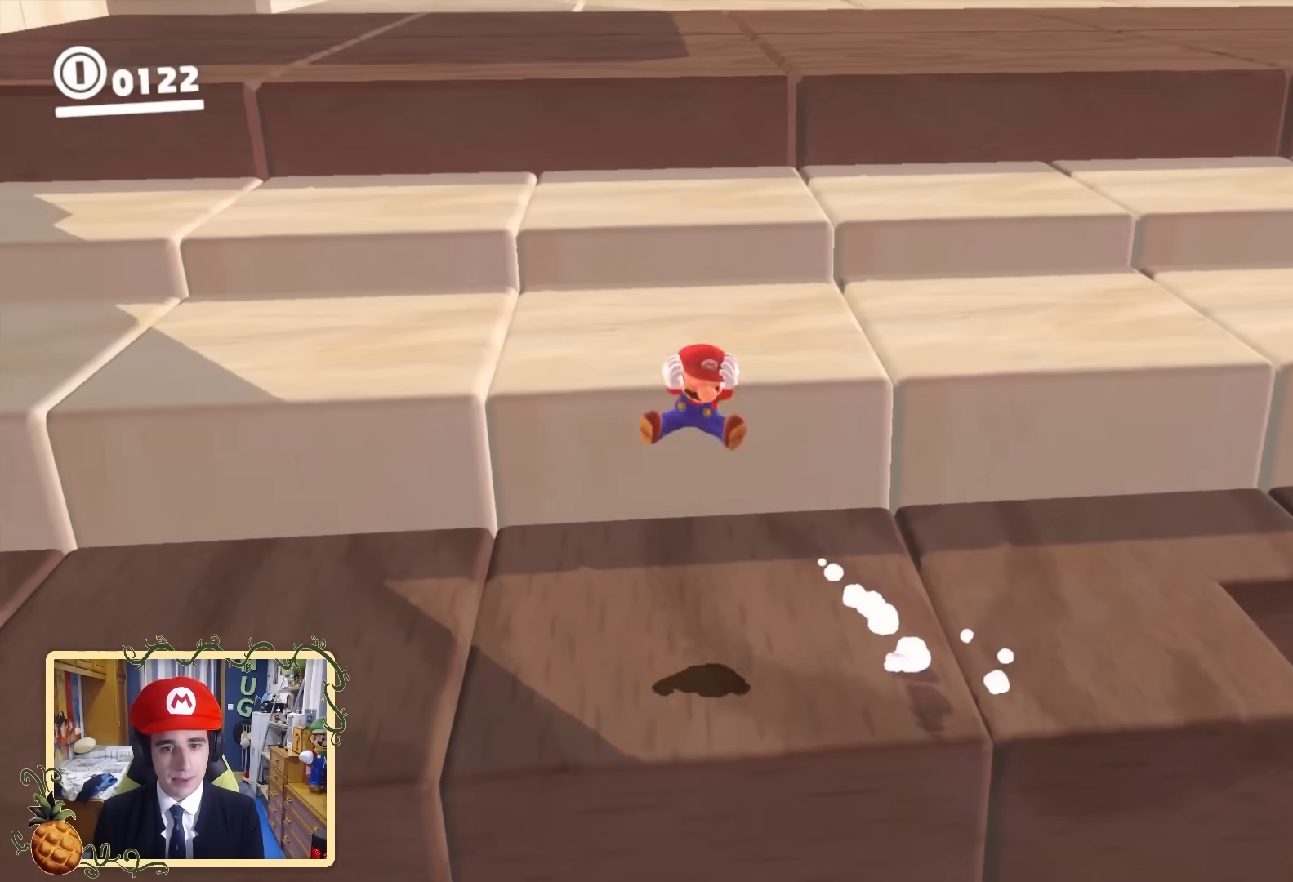
{"buttons": [], "left_stick": "down", "right_stick": "right", "events": [[40, "left_stick", "right"], [200, "right_stick", "right"], [440, "left_stick", "down"]]}
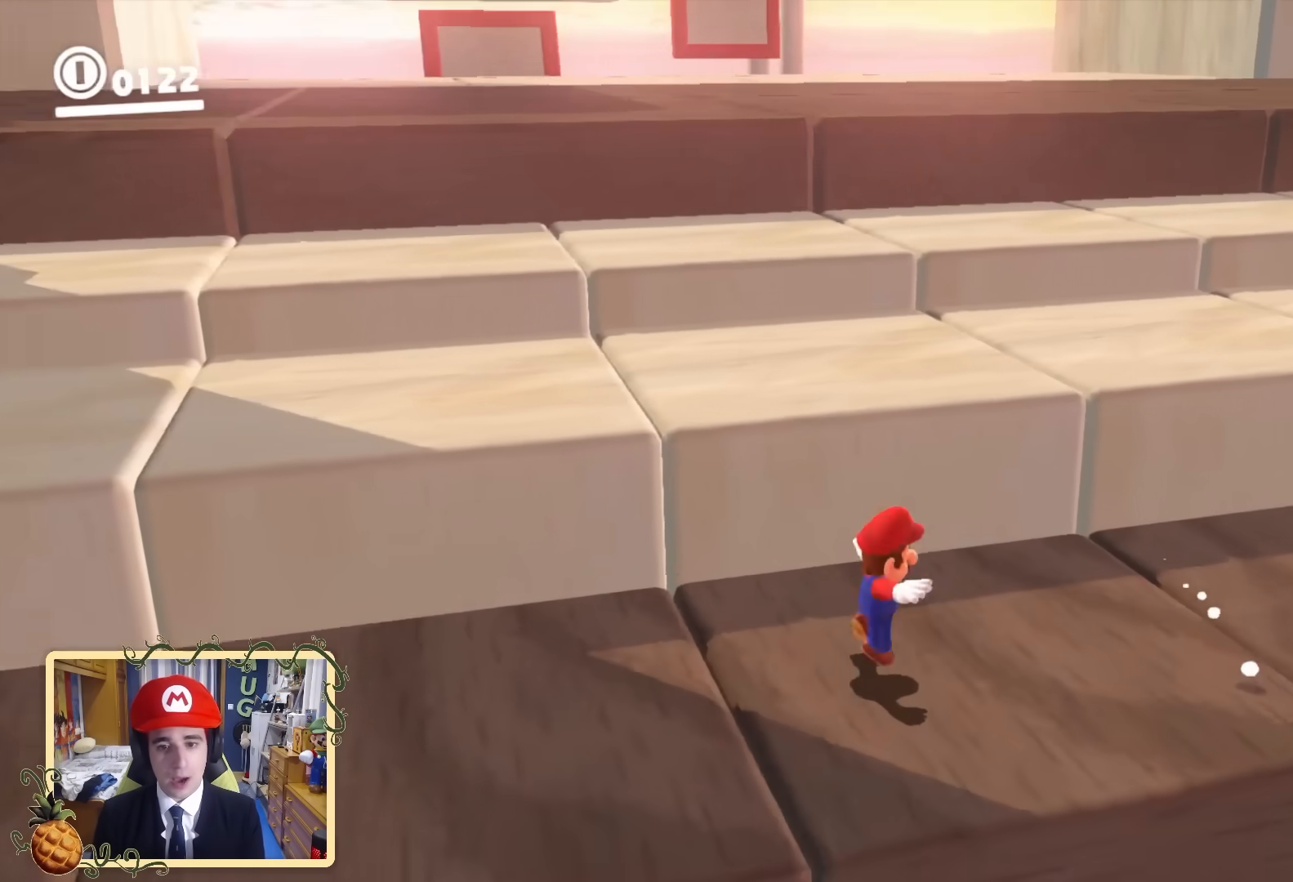
{"buttons": [], "left_stick": "center", "right_stick": "down"}
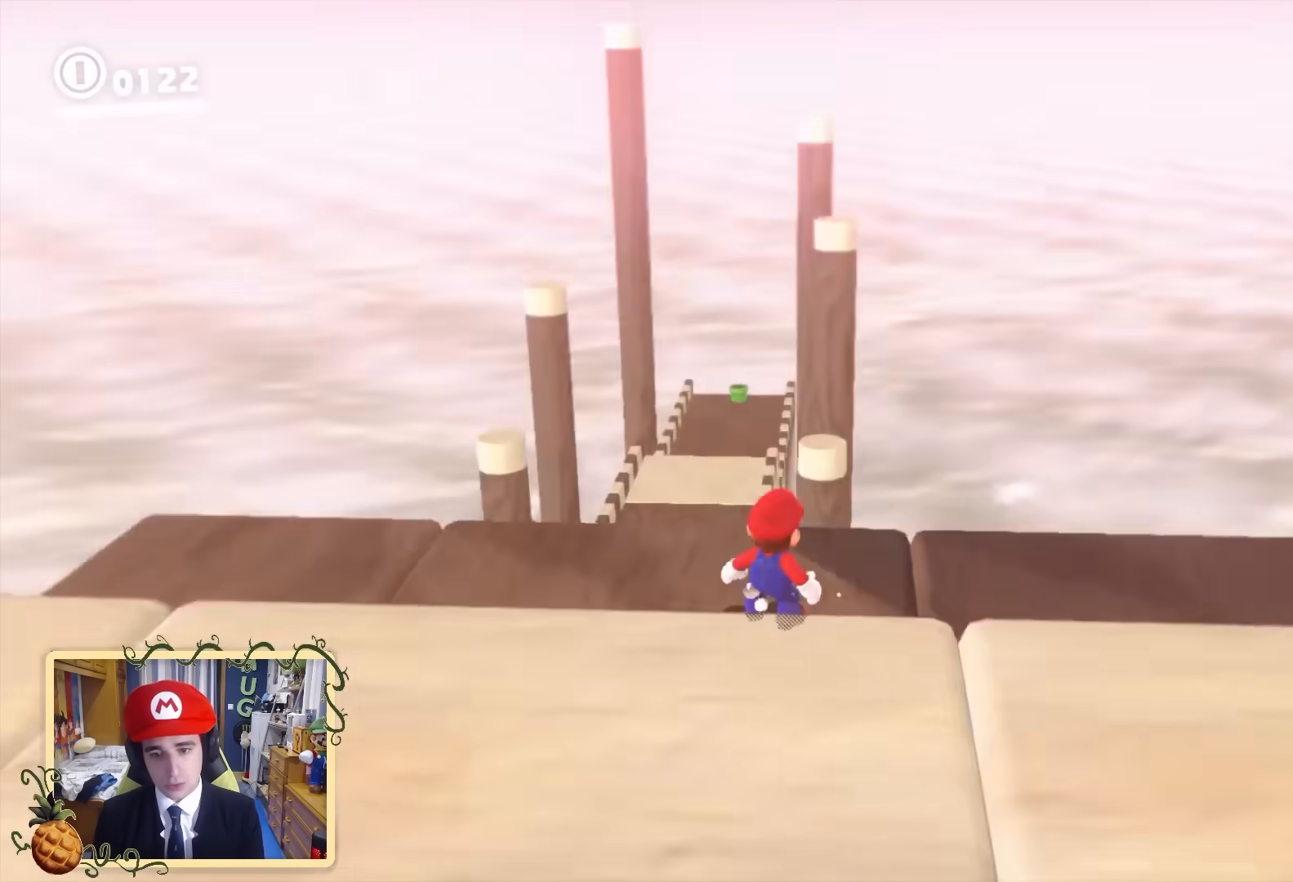
{"buttons": [], "left_stick": "up", "right_stick": "down-left", "events": [[120, "left_stick", "up"], [280, "right_stick", "down-left"]]}
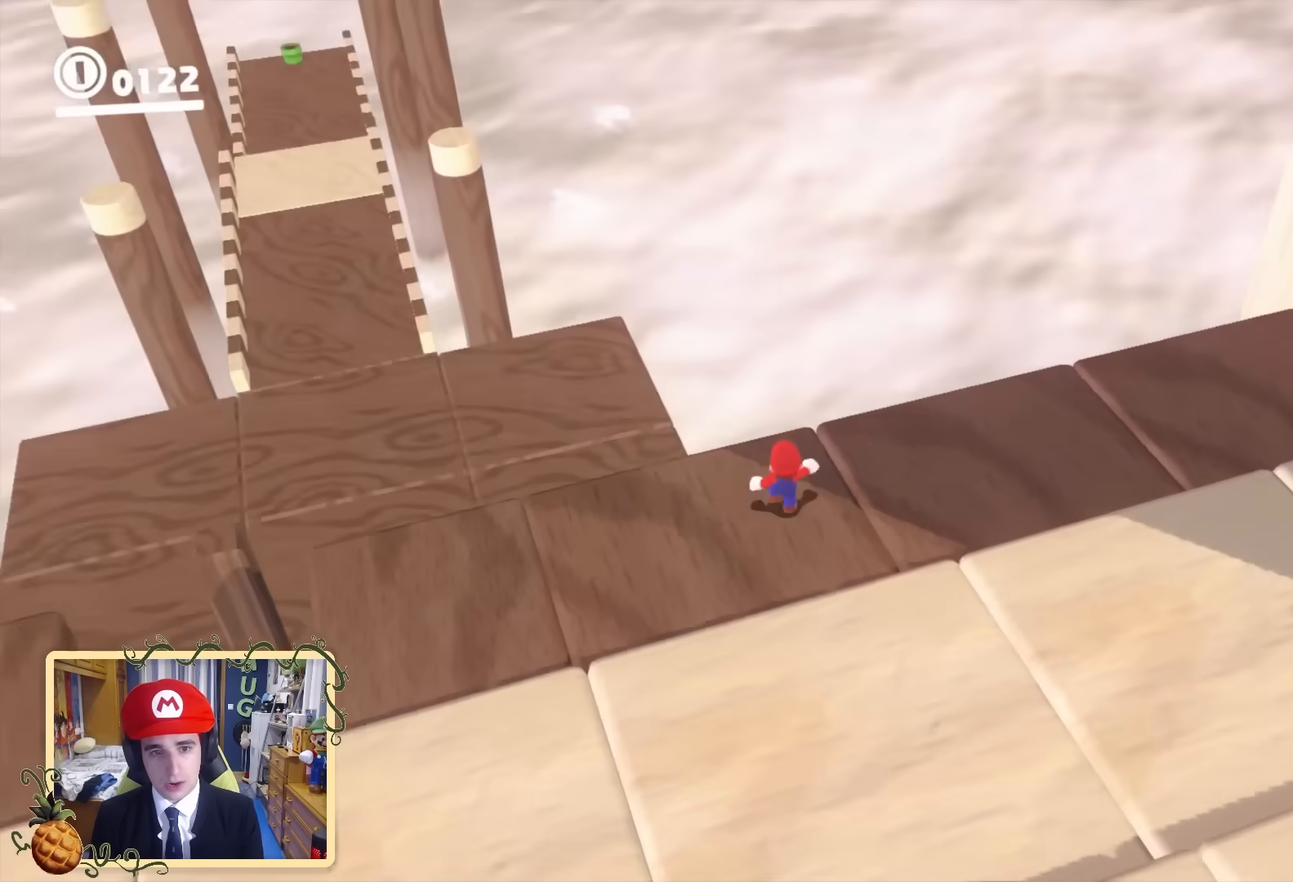
{"buttons": [], "left_stick": "center", "right_stick": "down-right", "events": [[160, "left_stick", "center"], [240, "right_stick", "down-right"]]}
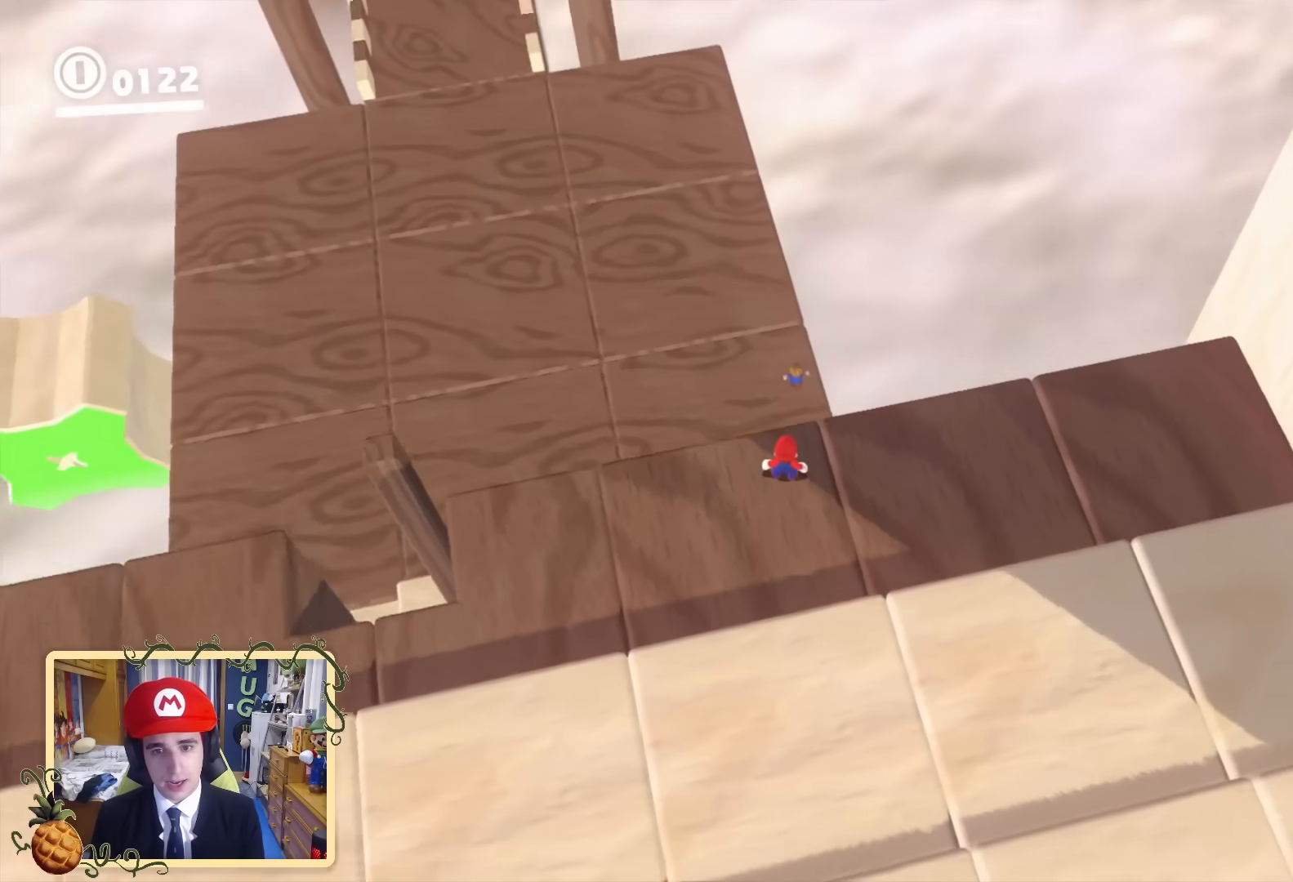
{"buttons": [], "left_stick": "center", "right_stick": "up", "events": [[40, "right_stick", "right"], [240, "right_stick", "up-right"], [360, "right_stick", "up"]]}
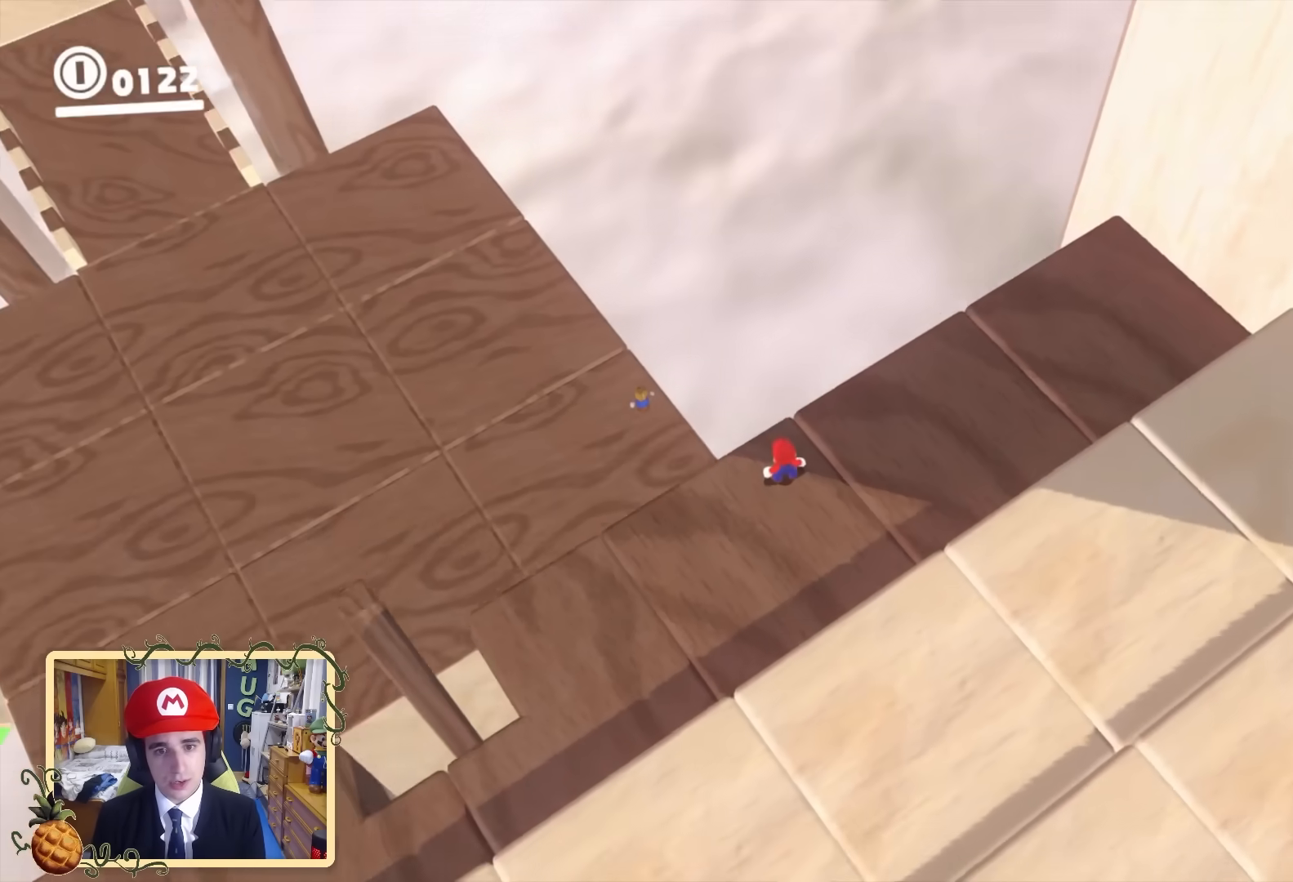
{"buttons": [], "left_stick": "down-left", "right_stick": "up-left", "events": [[80, "right_stick", "up-left"], [200, "right_stick", "center"], [360, "right_stick", "down-right"], [400, "left_stick", "left"], [520, "left_stick", "down-left"], [520, "right_stick", "up-left"]]}
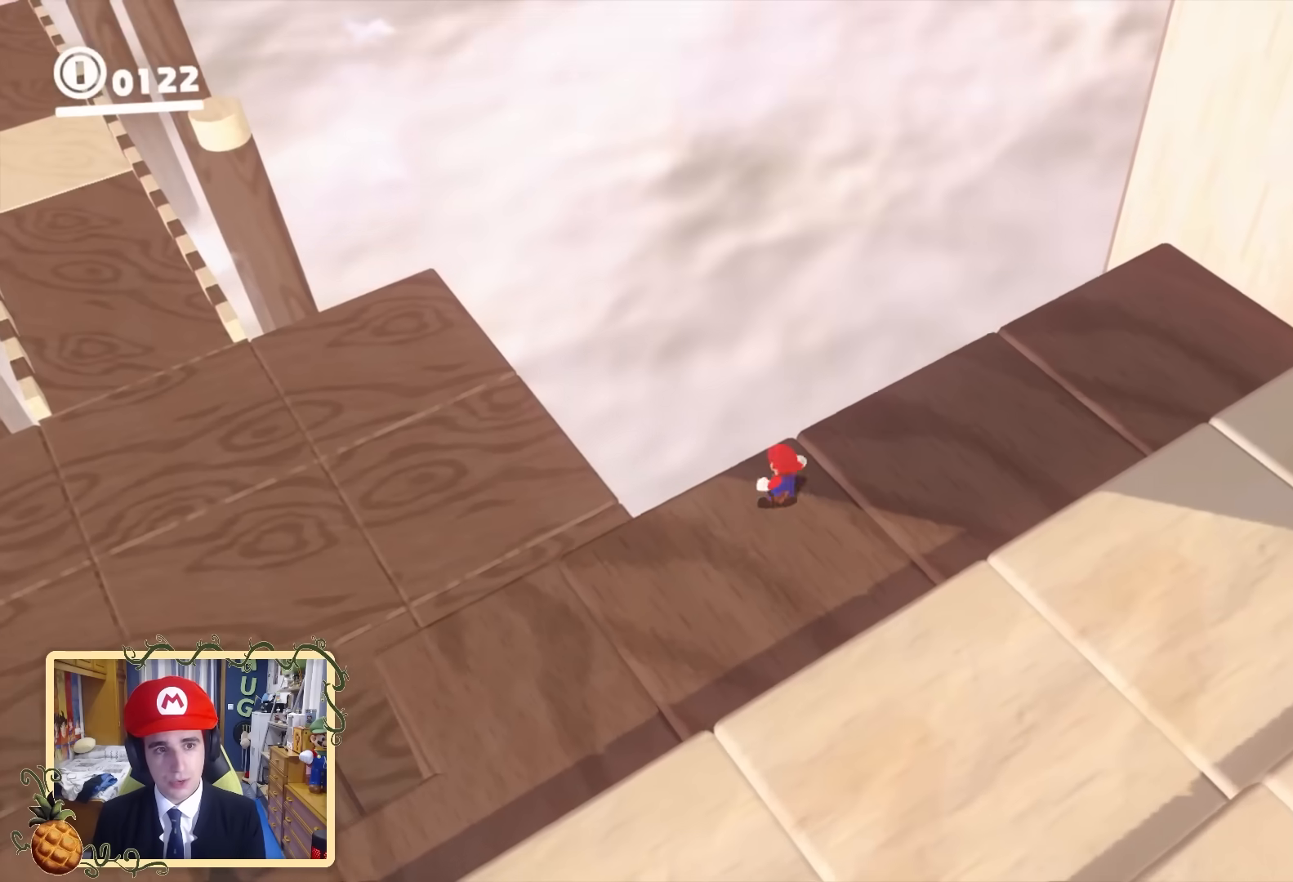
{"buttons": [], "left_stick": "center", "right_stick": "up-left", "events": [[360, "left_stick", "center"], [400, "right_stick", "center"], [480, "right_stick", "up-left"]]}
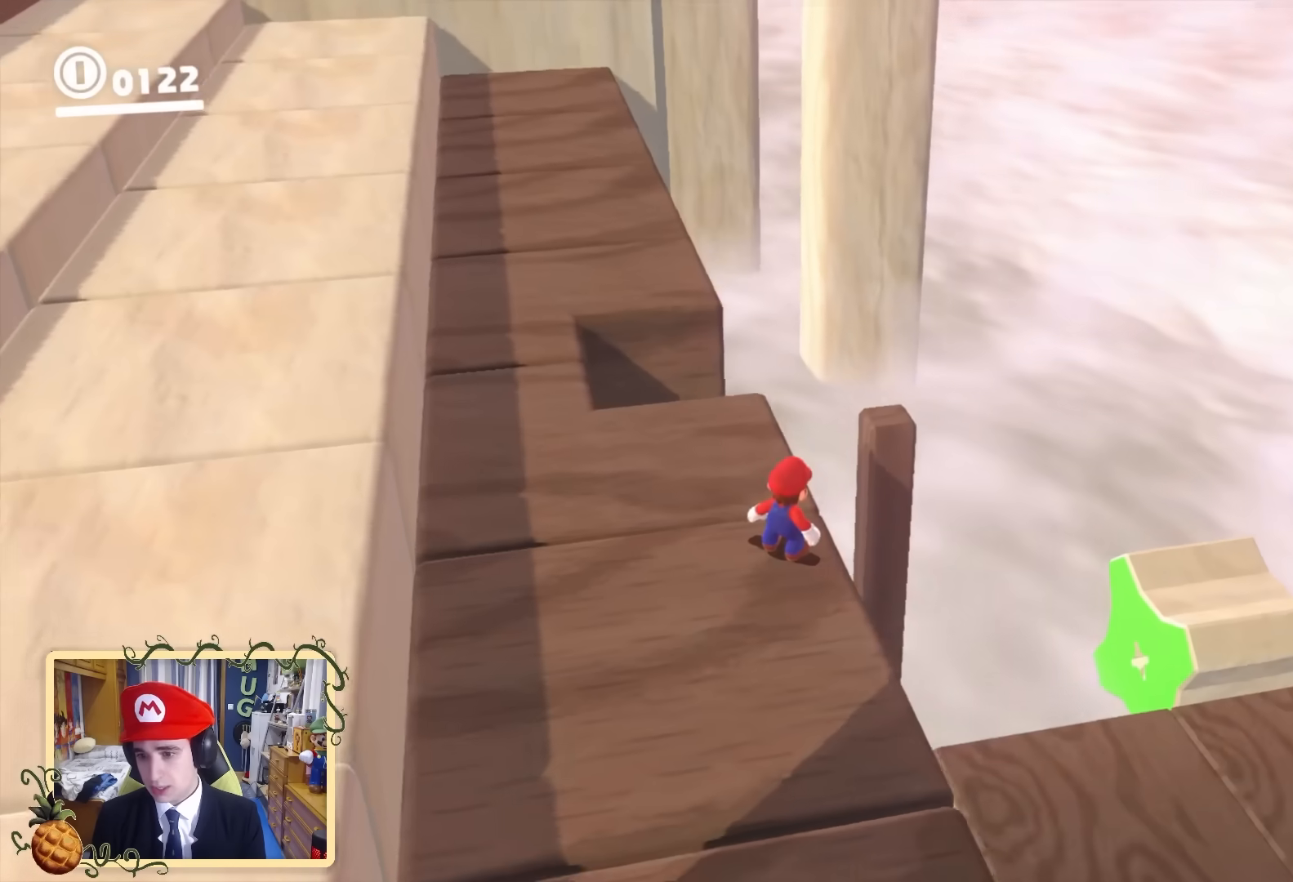
{"buttons": ["B"], "left_stick": "up-left", "right_stick": "center", "events": [[80, "left_stick", "up-left"], [400, "right_stick", "center"], [480, "B", "down"]]}
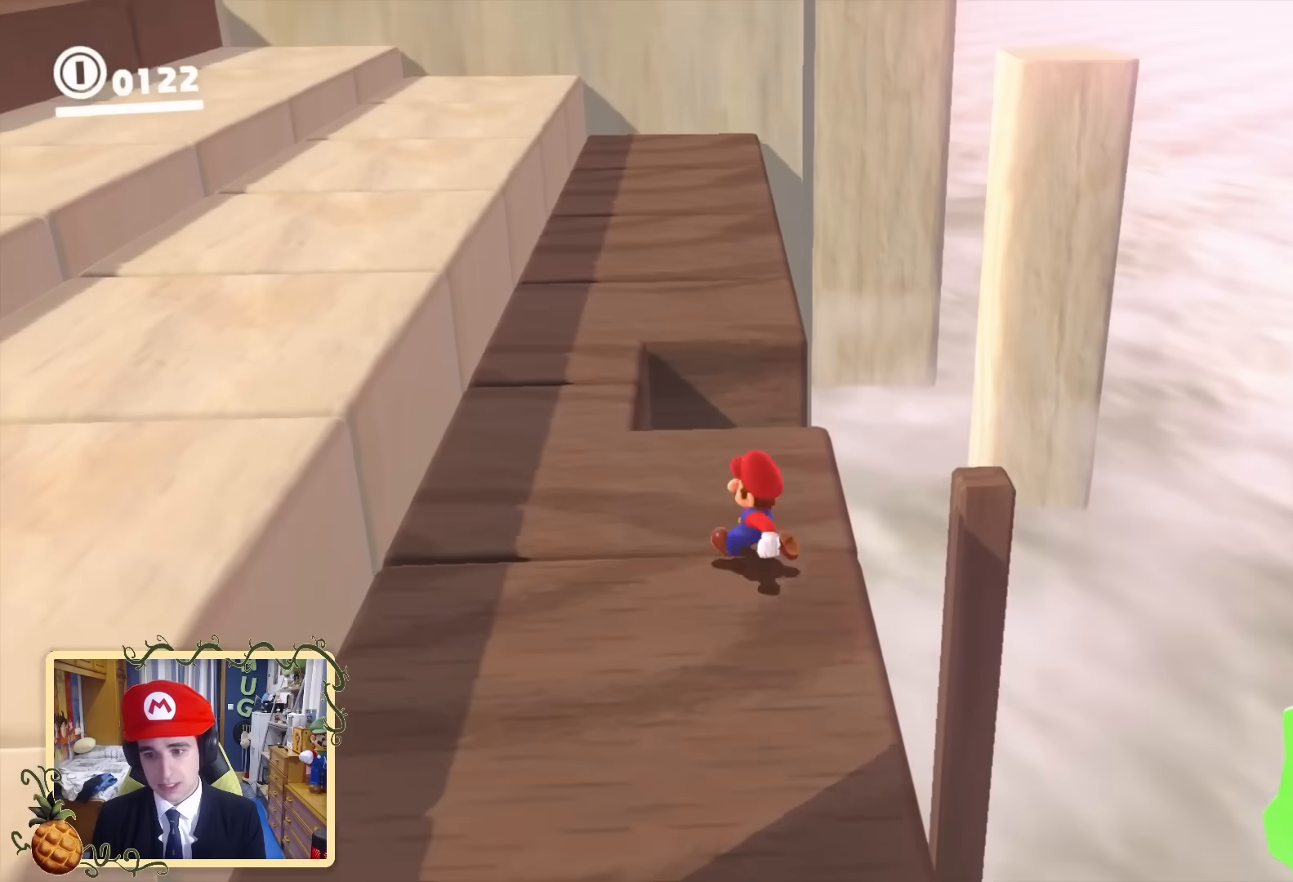
{"buttons": [], "left_stick": "up", "right_stick": "up-left", "events": [[80, "B", "up"], [120, "L2", "down"], [160, "Y", "down"], [280, "L2", "up"], [280, "Y", "up"], [320, "right_stick", "down"], [400, "left_stick", "up"], [440, "right_stick", "up-left"]]}
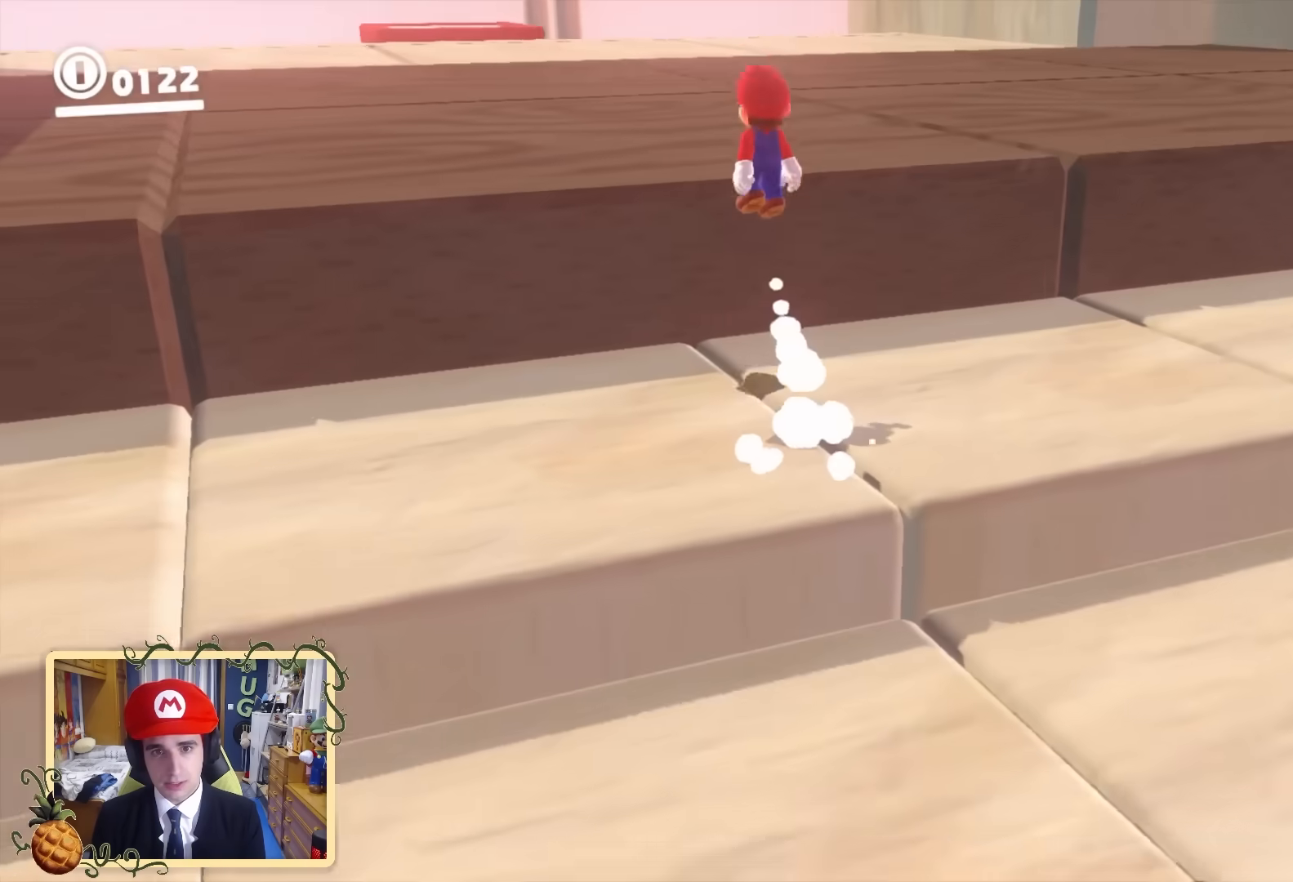
{"buttons": [], "left_stick": "up", "right_stick": "left", "events": [[120, "right_stick", "center"], [200, "B", "down"], [280, "B", "up"], [400, "right_stick", "left"]]}
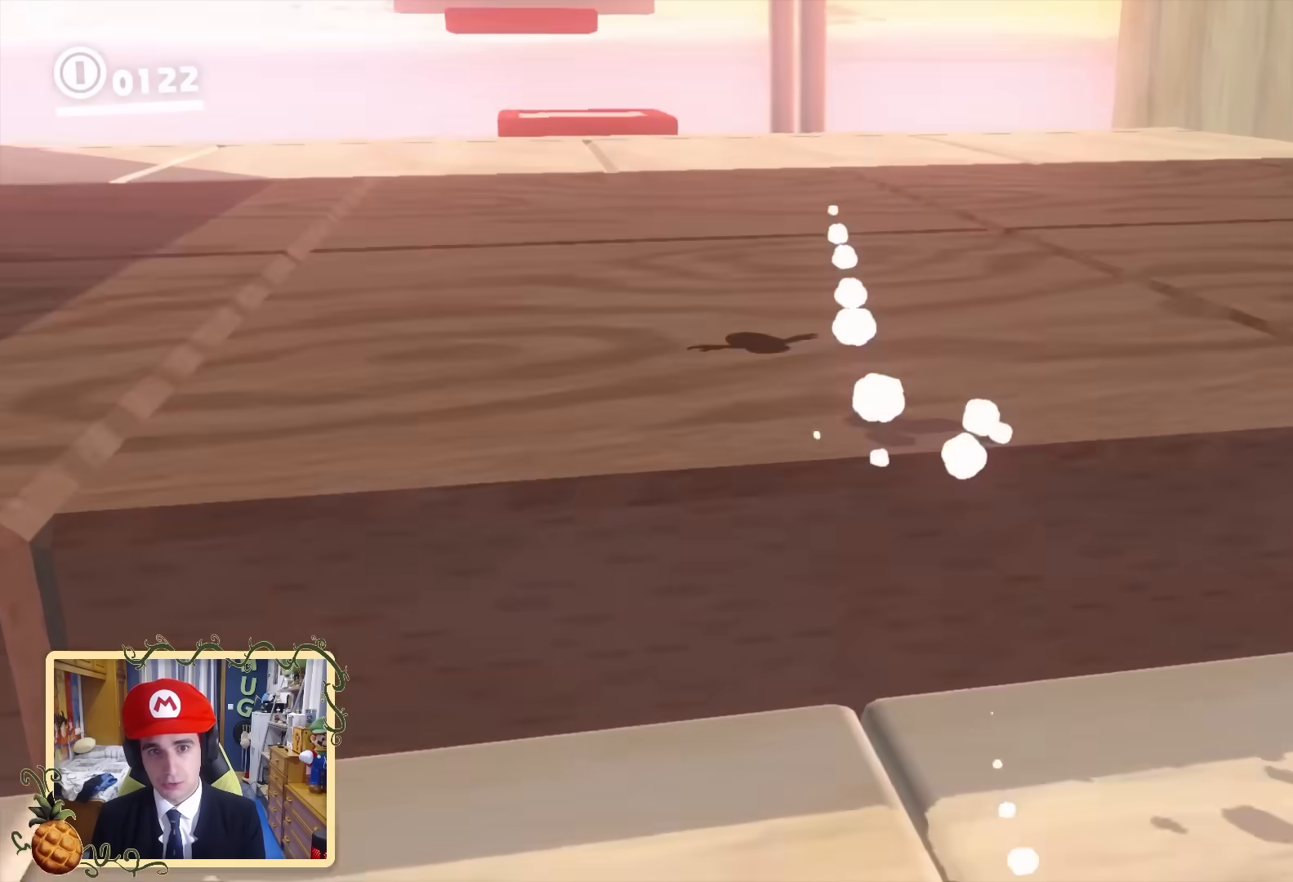
{"buttons": ["Y", "L2"], "left_stick": "up", "right_stick": "center", "events": [[40, "right_stick", "center"], [360, "L2", "down"], [440, "Y", "down"]]}
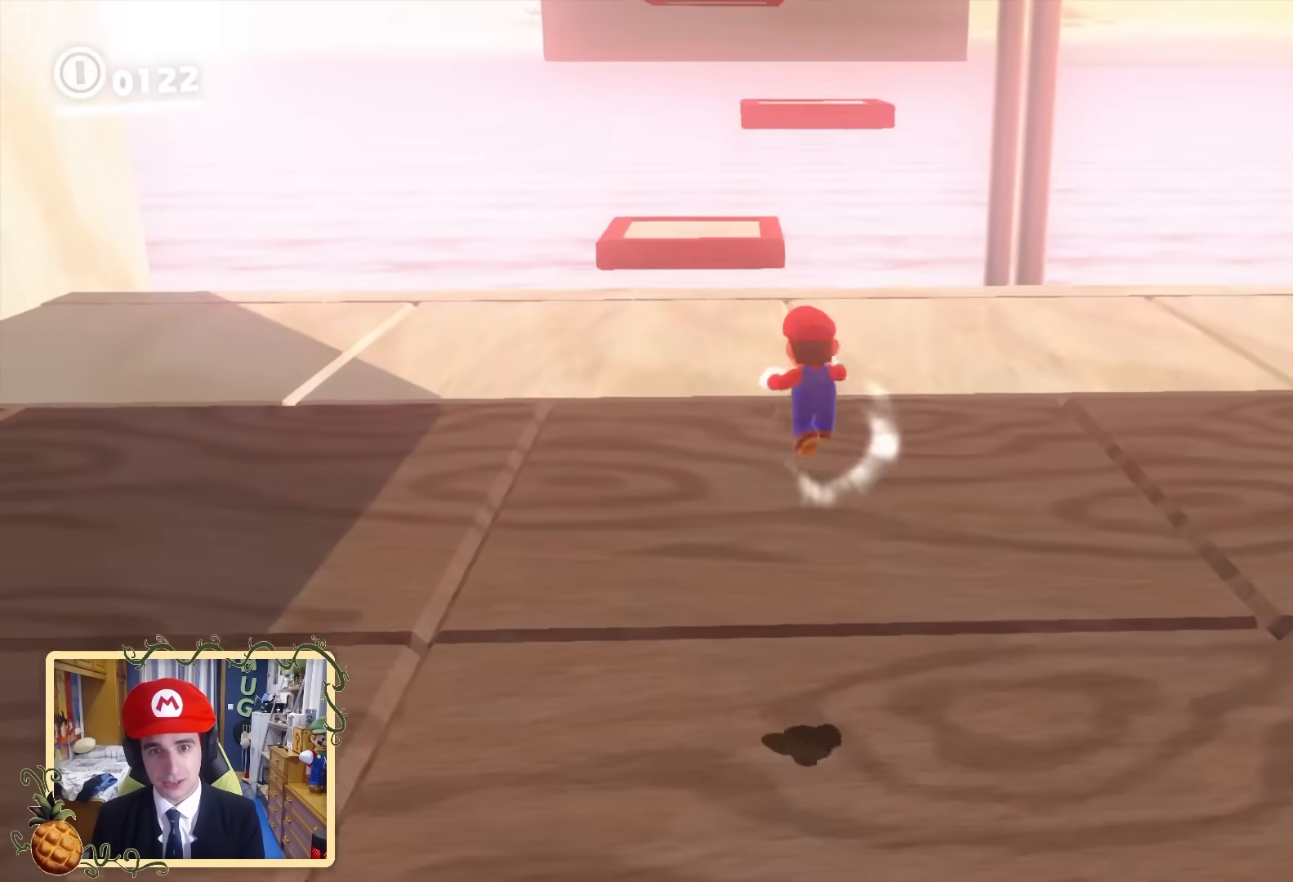
{"buttons": [], "left_stick": "up", "right_stick": "center", "events": [[80, "Y", "up"], [440, "L2", "up"]]}
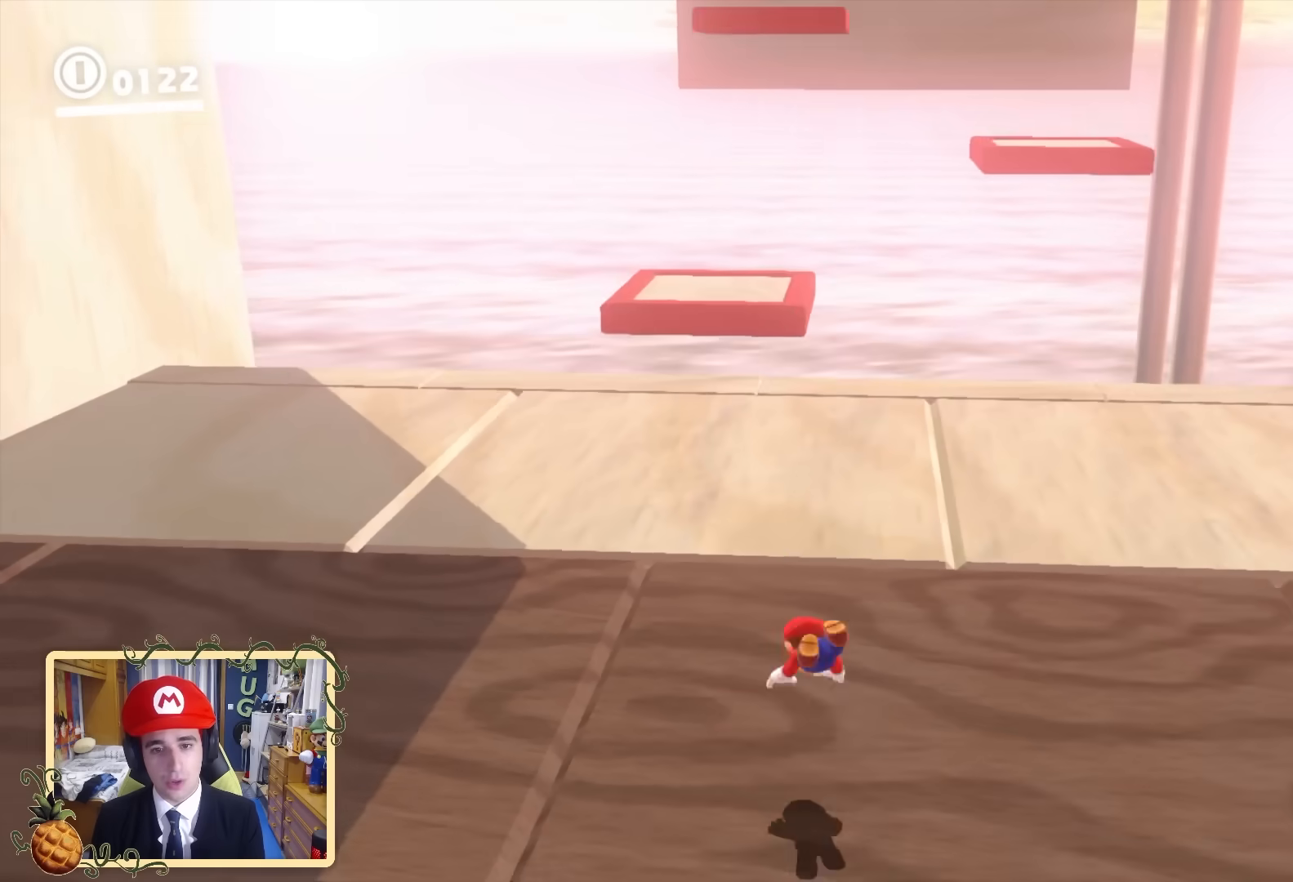
{"buttons": [], "left_stick": "up", "right_stick": "center", "events": [[120, "B", "down"], [200, "B", "up"]]}
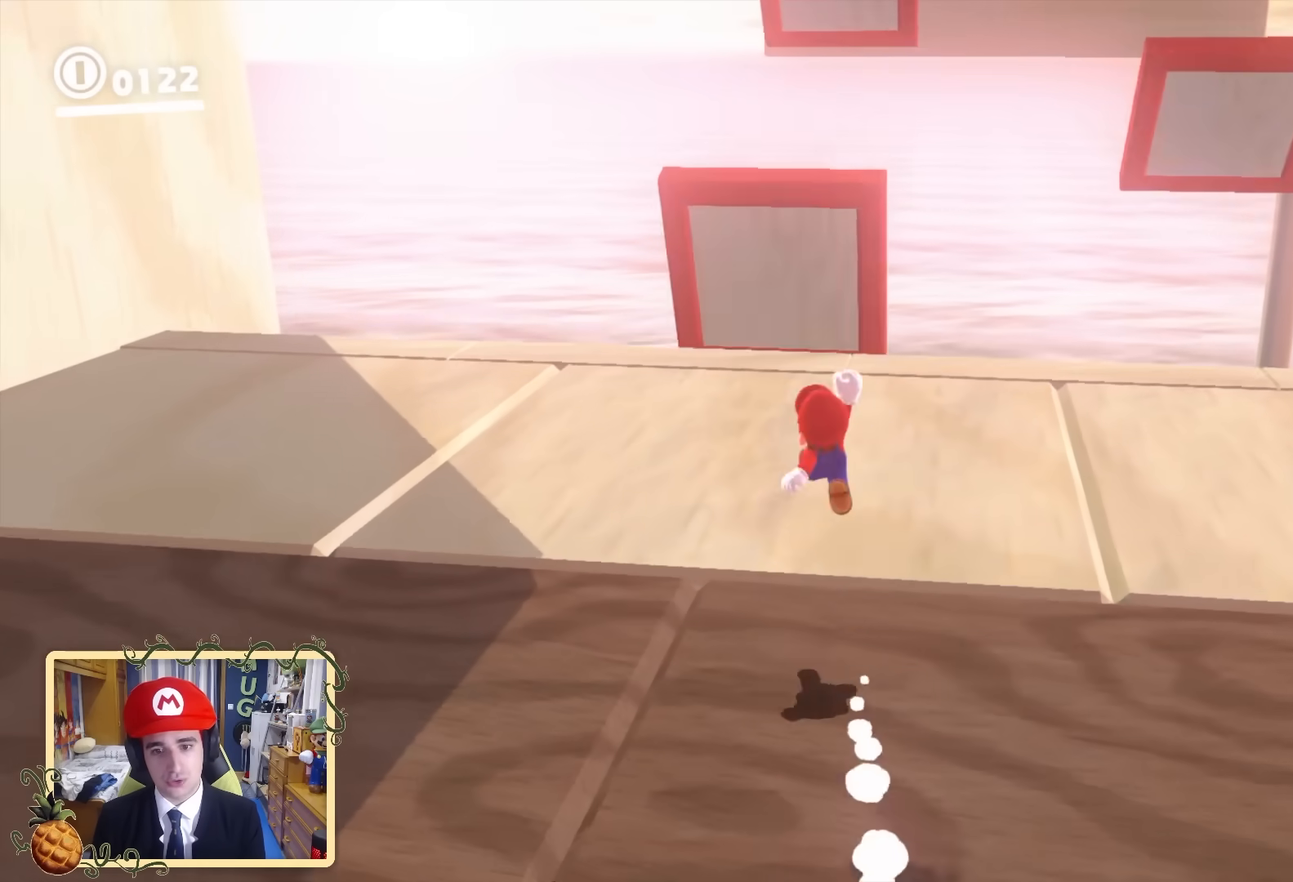
{"buttons": [], "left_stick": "up", "right_stick": "center", "events": [[360, "B", "down"], [400, "B", "up"]]}
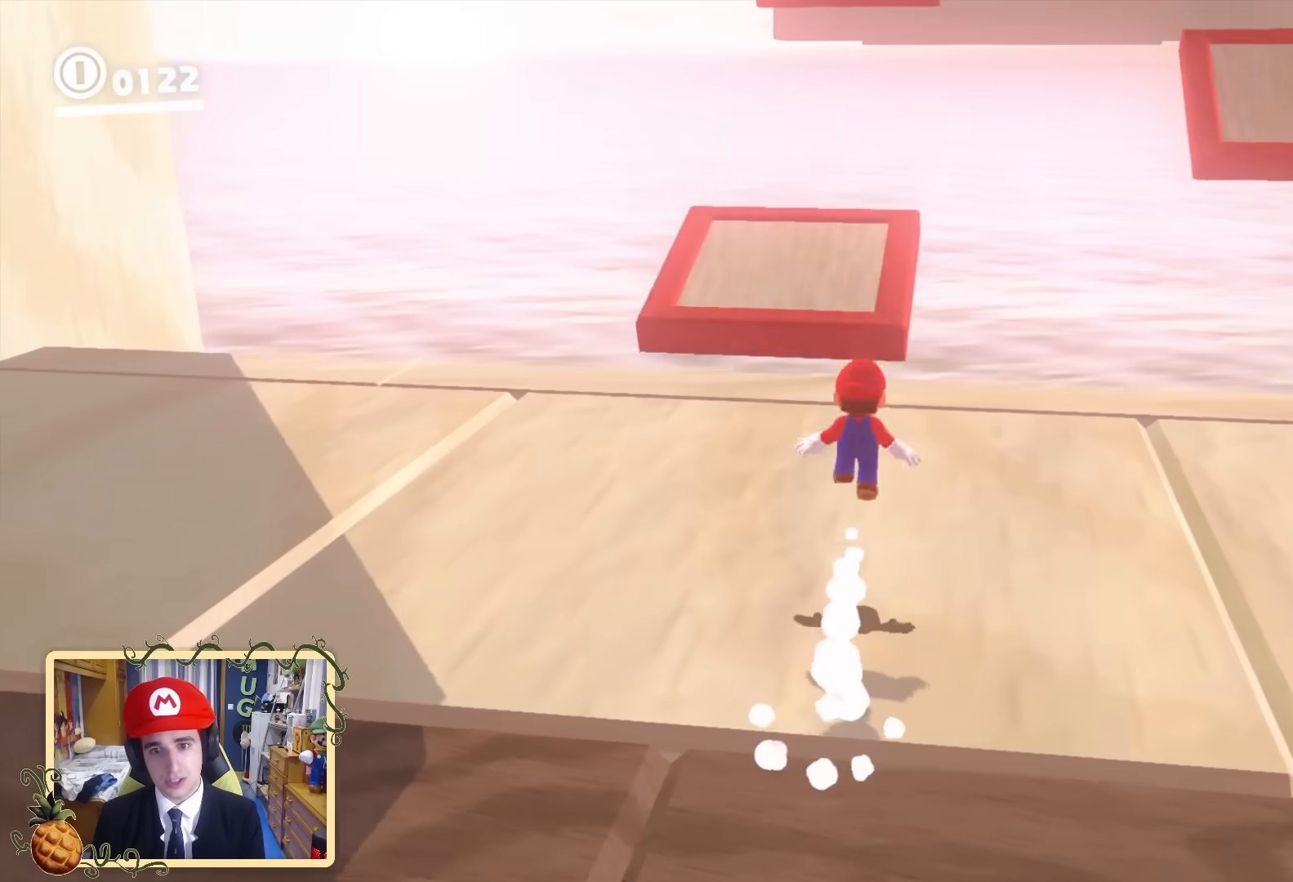
{"buttons": [], "left_stick": "up-right", "right_stick": "center", "events": [[480, "left_stick", "up-right"]]}
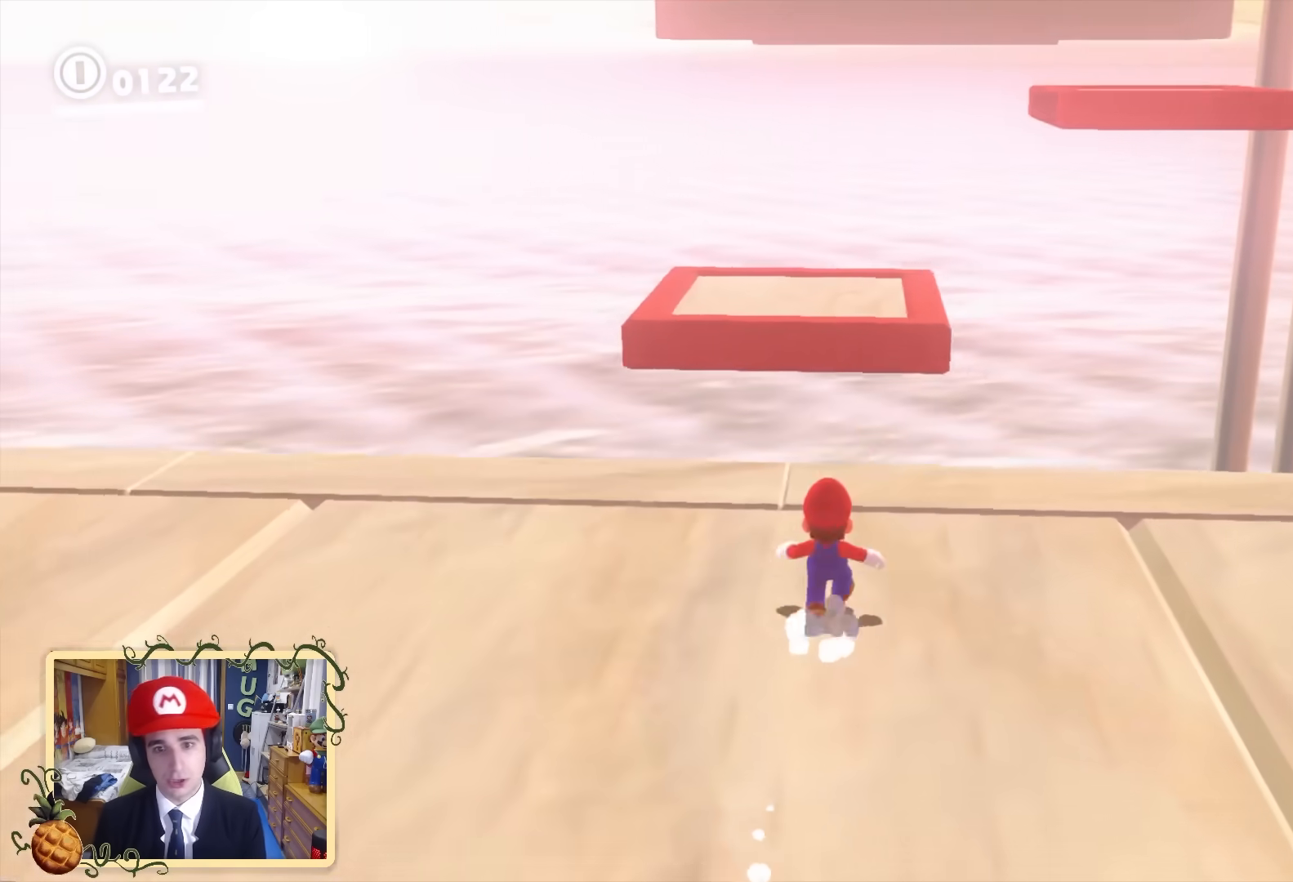
{"buttons": ["B"], "left_stick": "up-right", "right_stick": "center", "events": [[40, "B", "down"]]}
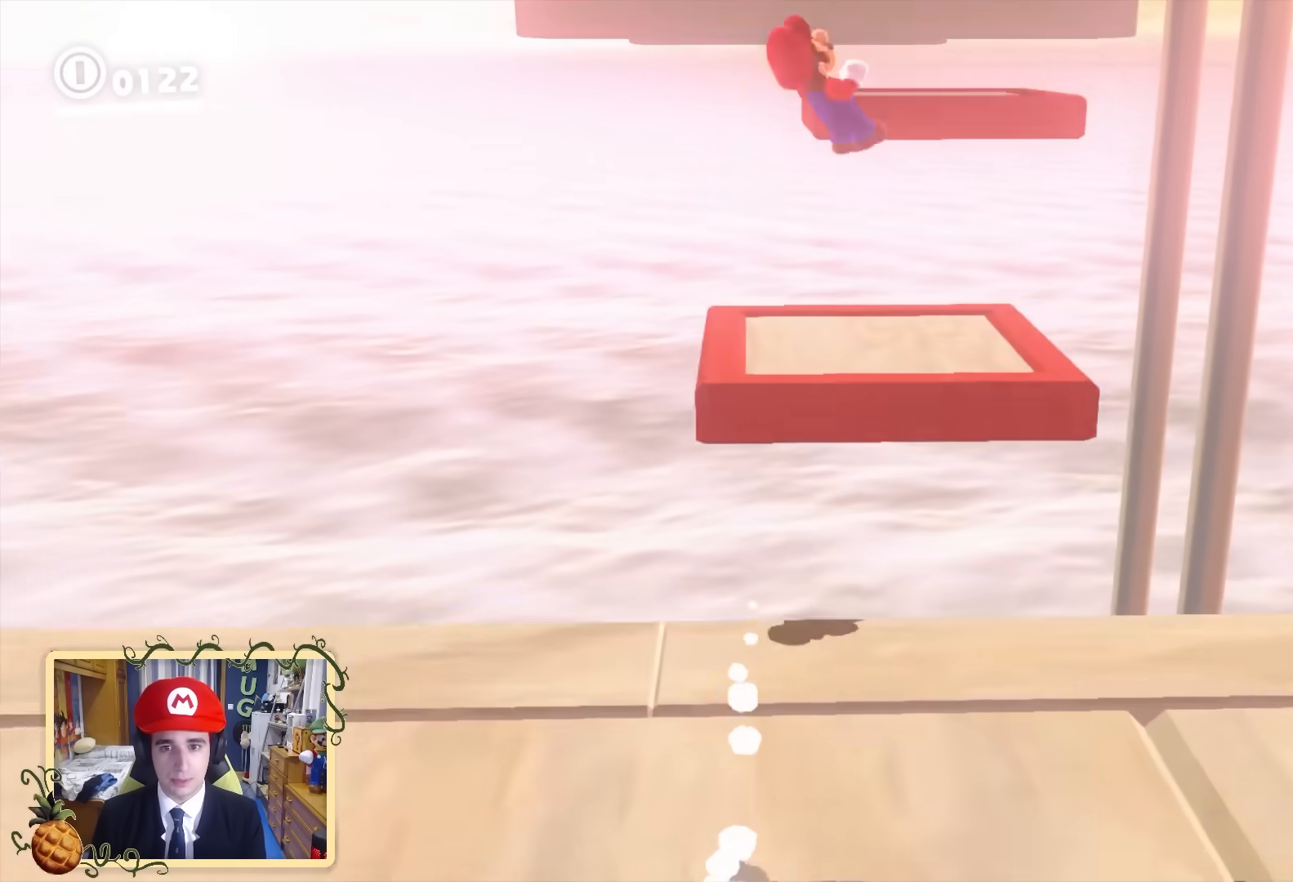
{"buttons": [], "left_stick": "up-right", "right_stick": "center", "events": [[40, "B", "up"]]}
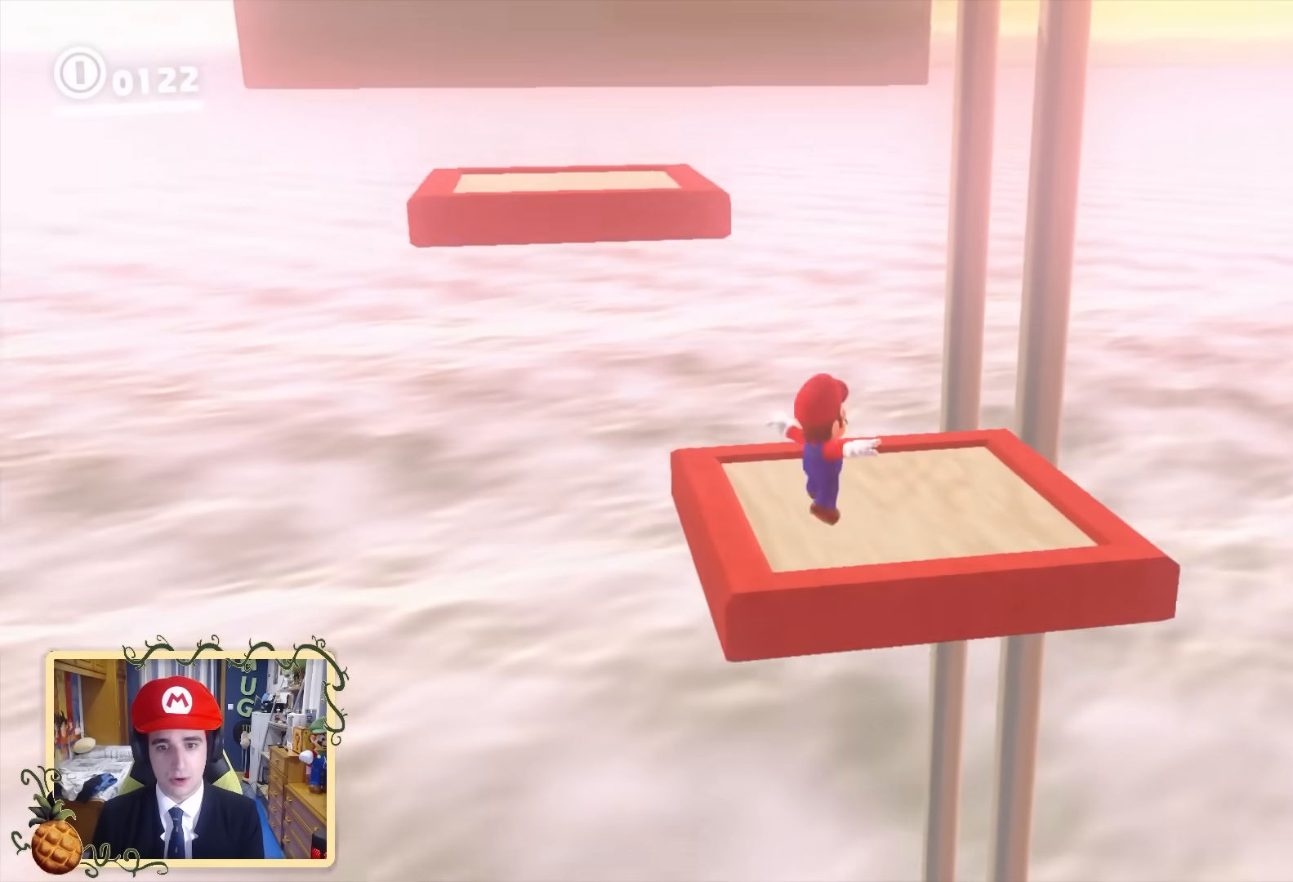
{"buttons": ["X", "L2"], "left_stick": "up-right", "right_stick": "center", "events": [[80, "Y", "down"], [280, "Y", "up"], [360, "L2", "down"], [440, "X", "down"]]}
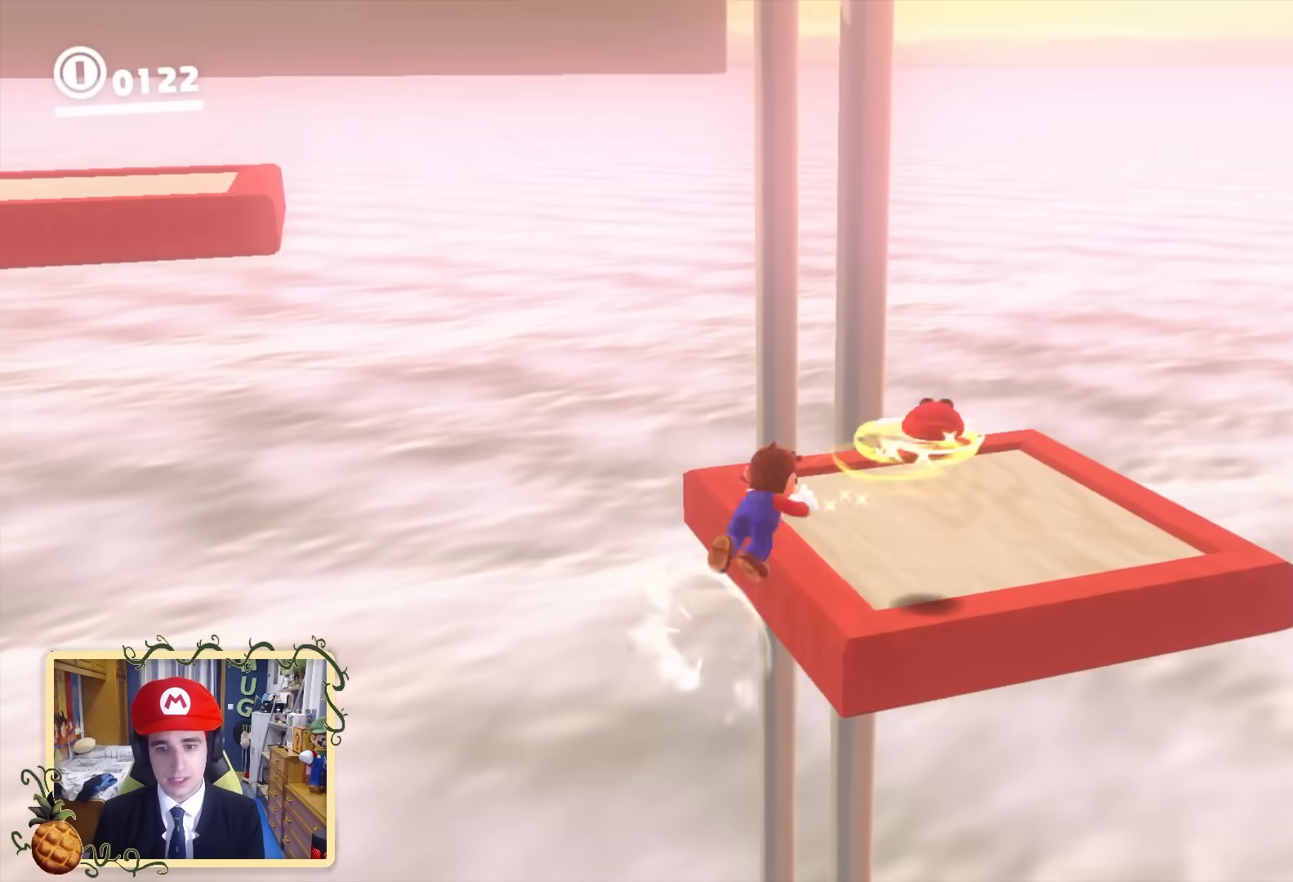
{"buttons": ["X"], "left_stick": "right", "right_stick": "center", "events": [[40, "L2", "up"], [80, "left_stick", "right"]]}
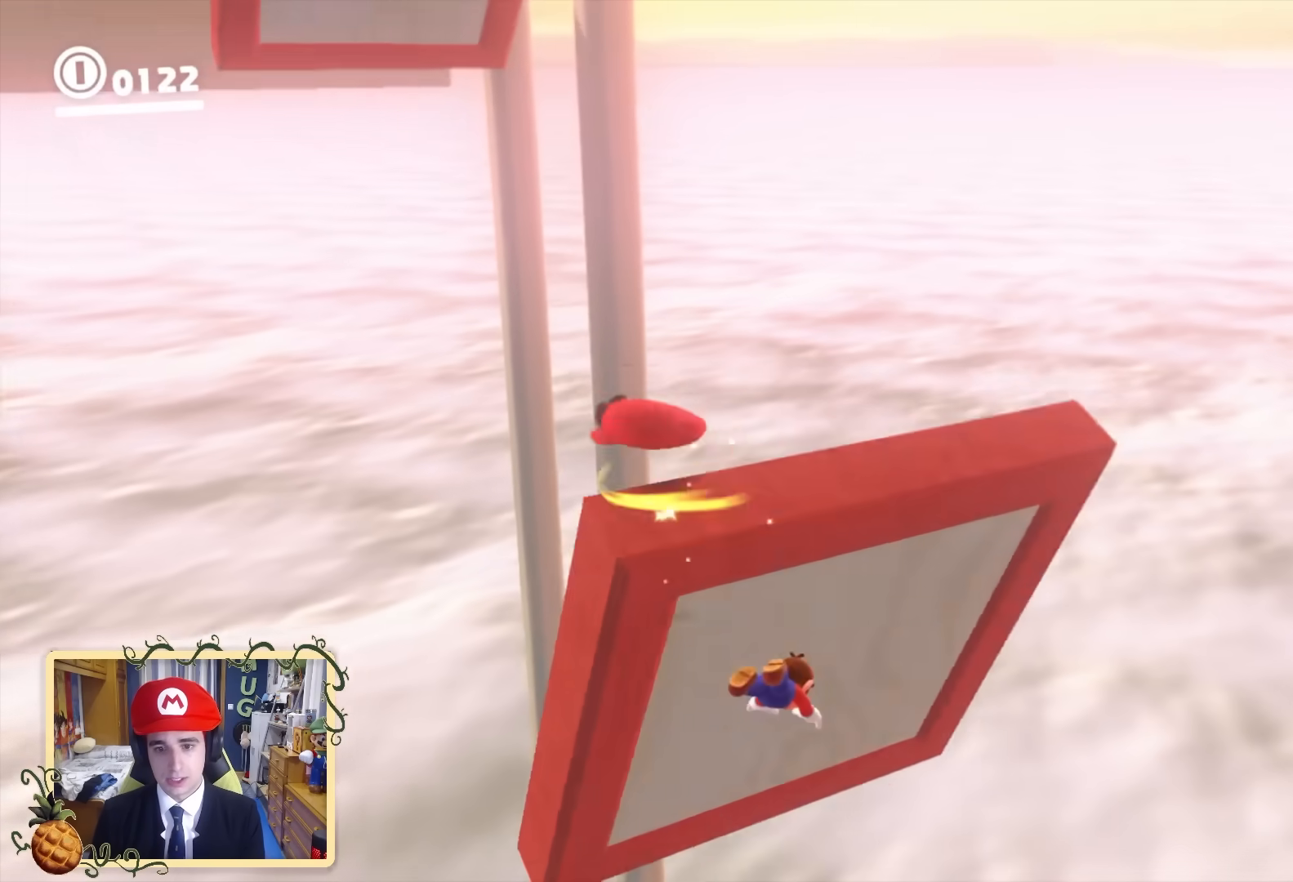
{"buttons": [], "left_stick": "up-left", "right_stick": "down", "events": [[160, "X", "up"], [160, "left_stick", "up-left"], [320, "right_stick", "down"]]}
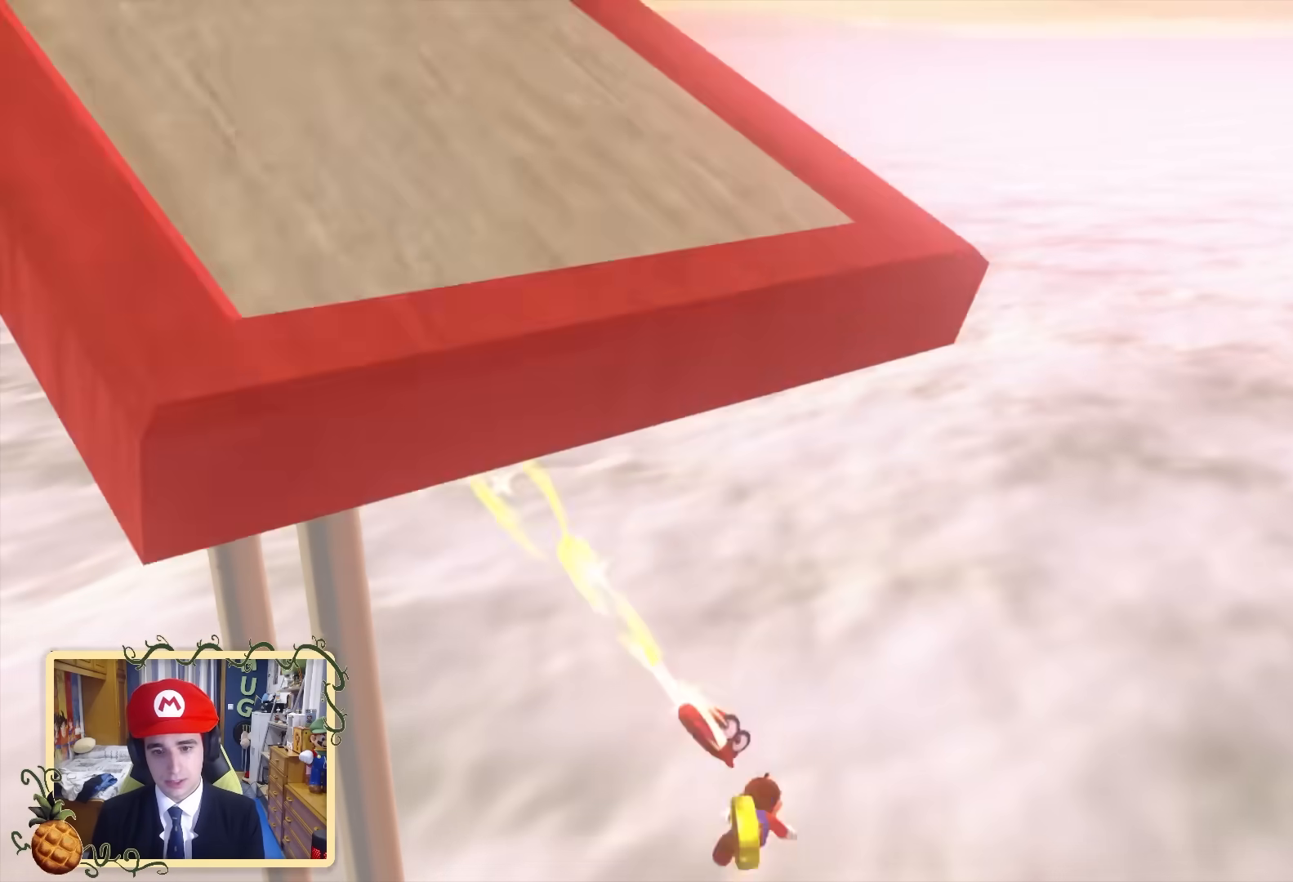
{"buttons": [], "left_stick": "center", "right_stick": "down-right", "events": [[80, "left_stick", "center"], [280, "right_stick", "down-right"]]}
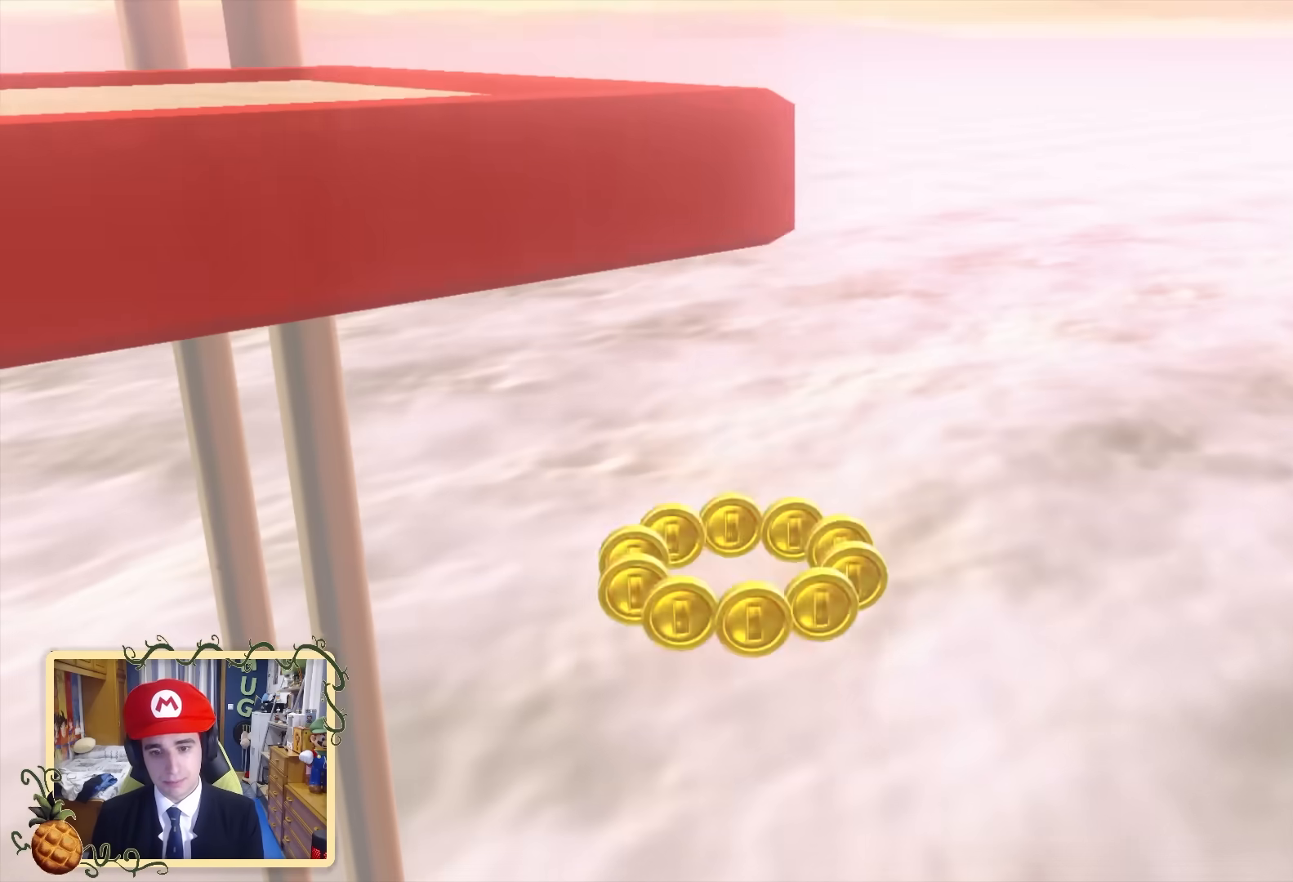
{"buttons": [], "left_stick": "center", "right_stick": "up-left", "events": [[280, "right_stick", "center"], [520, "right_stick", "up-left"]]}
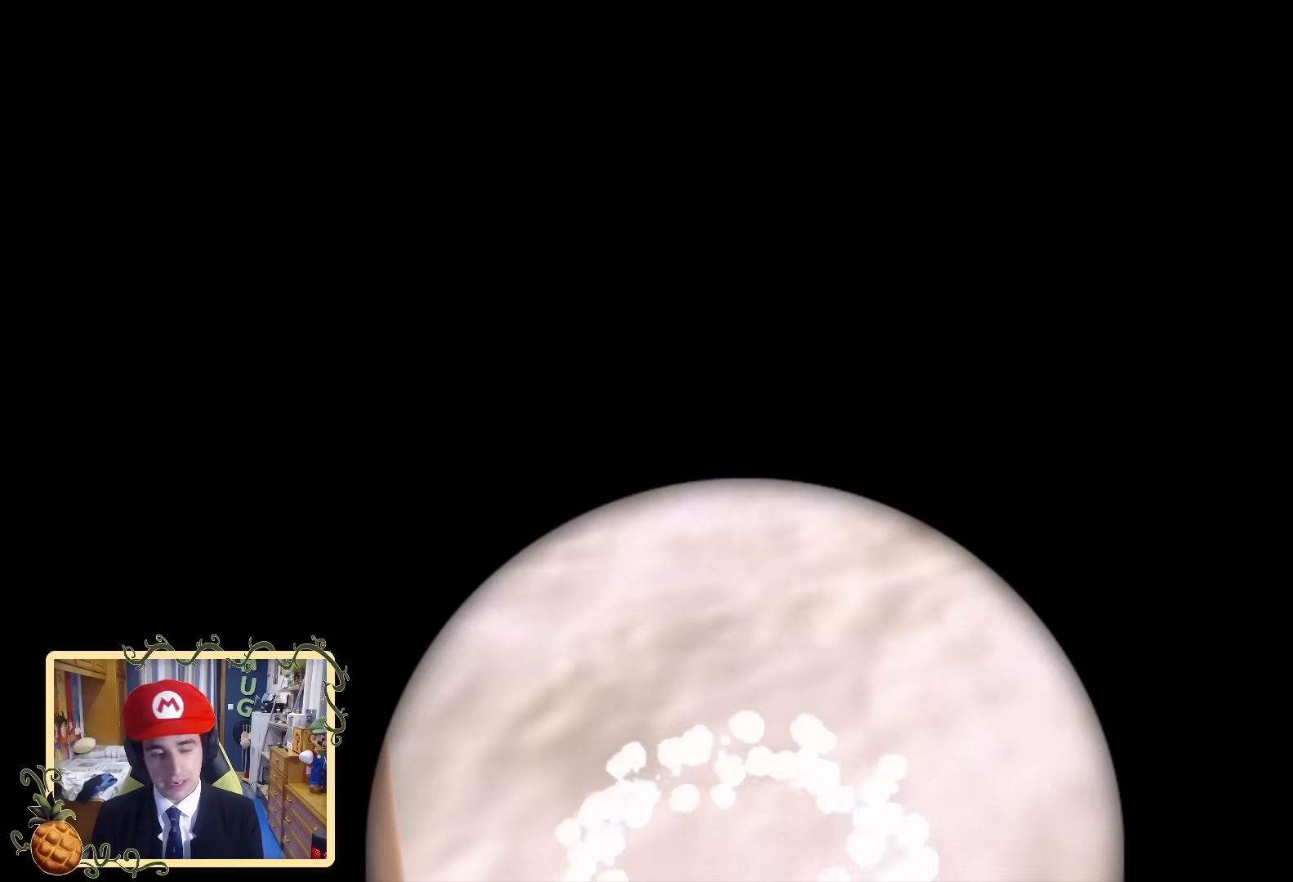
{"buttons": [], "left_stick": "center", "right_stick": "center", "events": [[200, "right_stick", "center"]]}
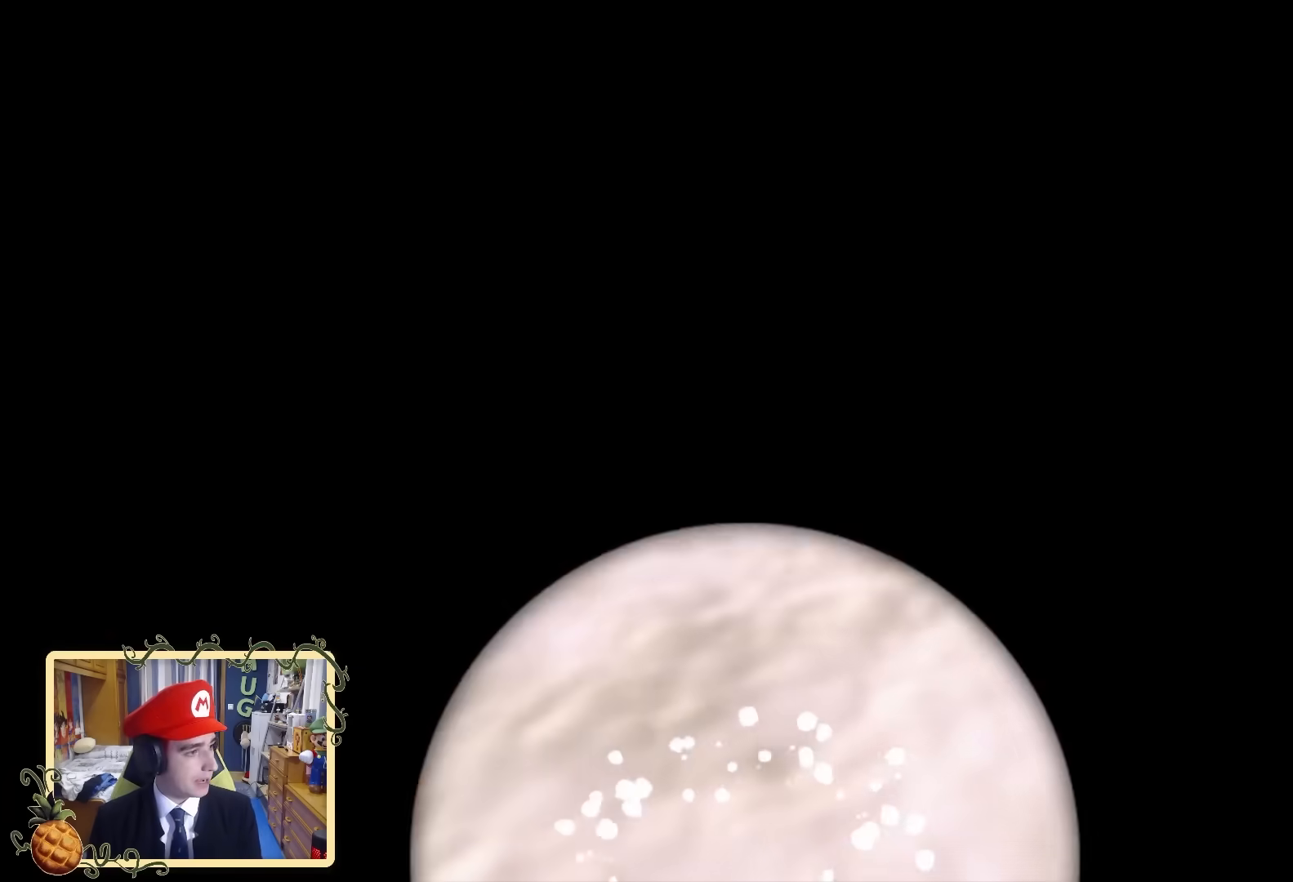
{"buttons": [], "left_stick": "center", "right_stick": "up-left", "events": [[40, "right_stick", "up-left"], [200, "right_stick", "center"], [520, "right_stick", "up-left"]]}